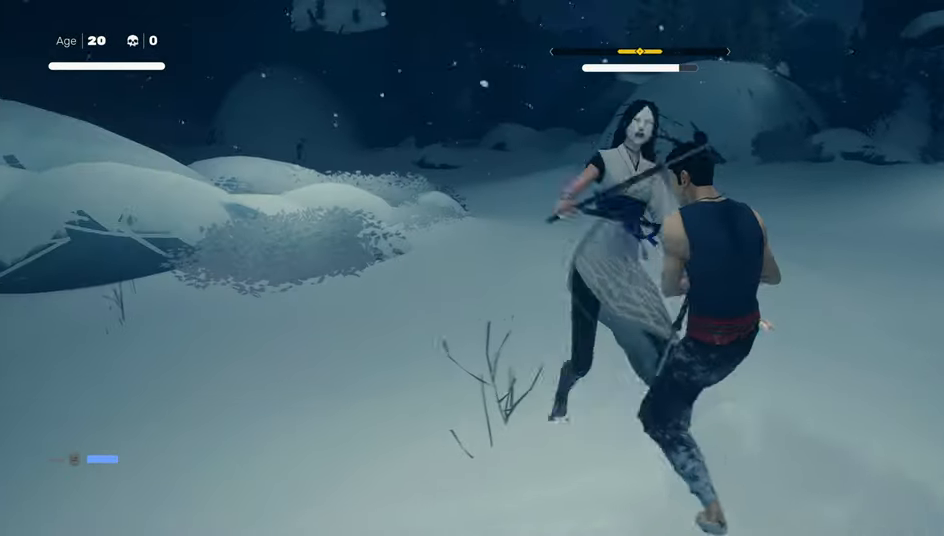
Gameplay with a controller (PlayStation layout); each line is a JSON object with the inputs held at the frame after it. "events" lists button and stick changes between this image and that frame as [ms after this image, input, new state], when the widget could be followed in between.
{"buttons": [], "left_stick": "down-right", "right_stick": "center", "events": [[100, "left_stick", "up-right"], [200, "SQUARE", "down"], [200, "left_stick", "center"], [250, "SQUARE", "up"], [450, "left_stick", "down-right"]]}
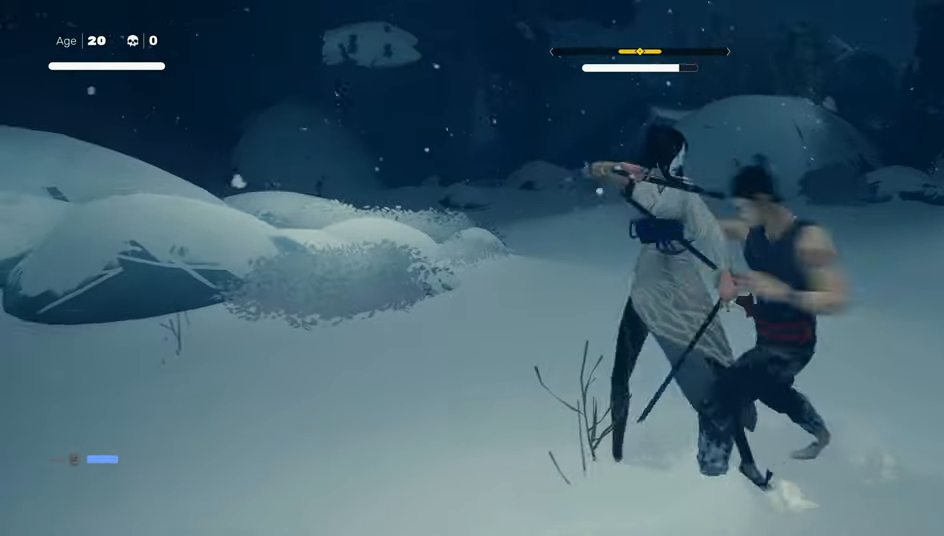
{"buttons": [], "left_stick": "center", "right_stick": "center", "events": [[67, "left_stick", "up-left"], [100, "SQUARE", "down"], [117, "left_stick", "center"], [217, "SQUARE", "up"]]}
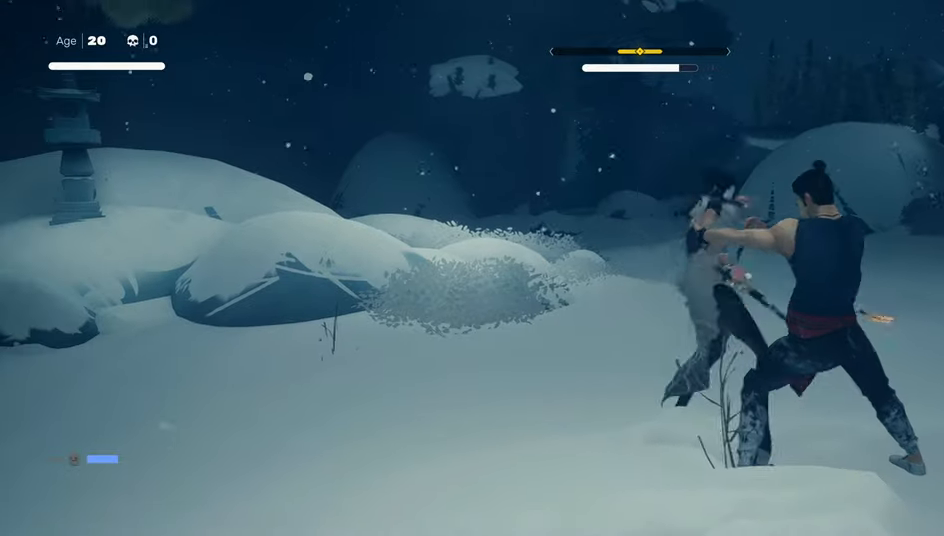
{"buttons": [], "left_stick": "center", "right_stick": "center", "events": [[100, "left_stick", "down-right"], [216, "R2", "down"], [350, "left_stick", "center"], [366, "R2", "up"]]}
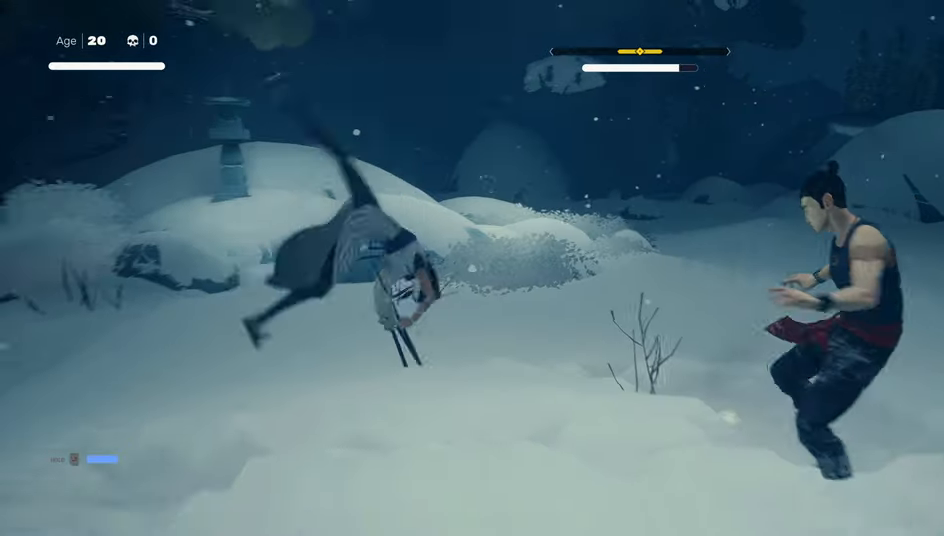
{"buttons": [], "left_stick": "up", "right_stick": "center", "events": [[200, "left_stick", "right"], [500, "left_stick", "up"]]}
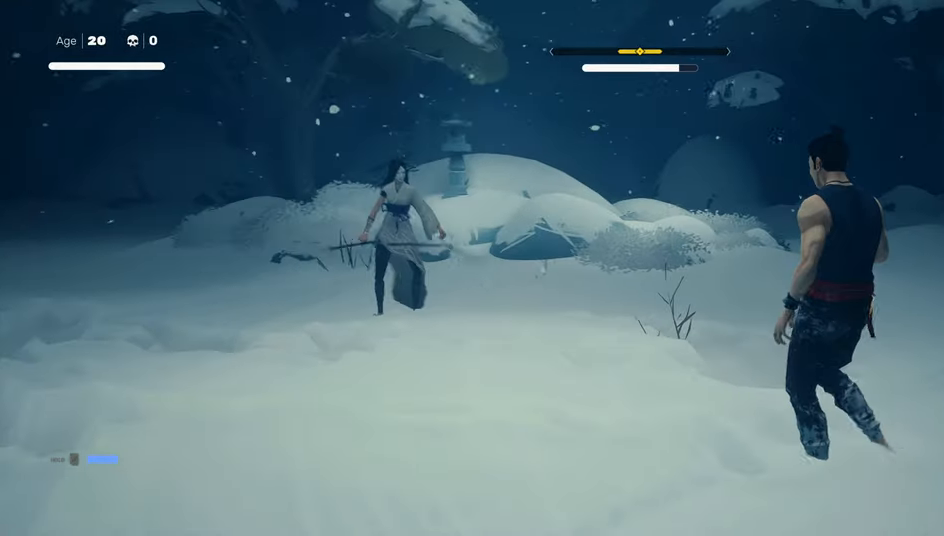
{"buttons": [], "left_stick": "up-left", "right_stick": "center", "events": [[50, "left_stick", "up-left"]]}
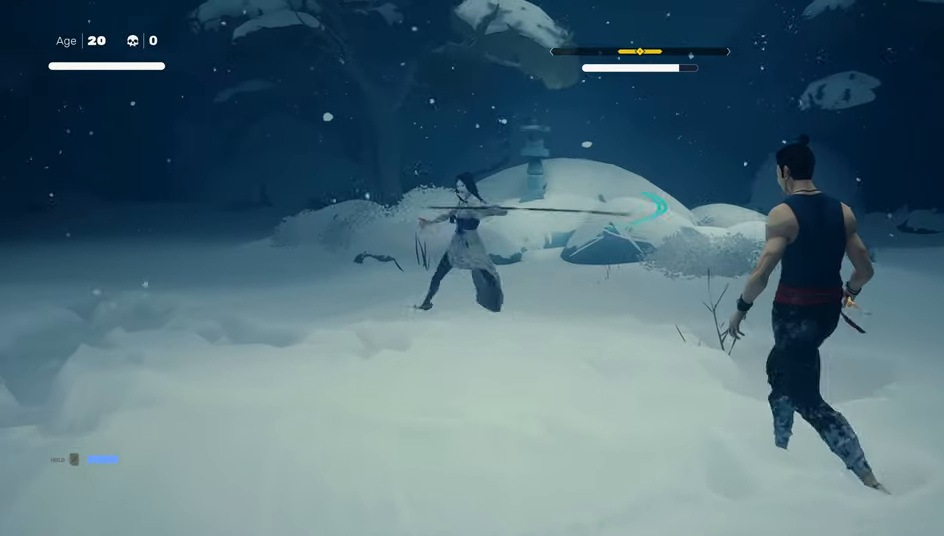
{"buttons": ["L1"], "left_stick": "down-right", "right_stick": "center", "events": [[200, "L1", "down"], [200, "left_stick", "center"], [450, "left_stick", "down-right"]]}
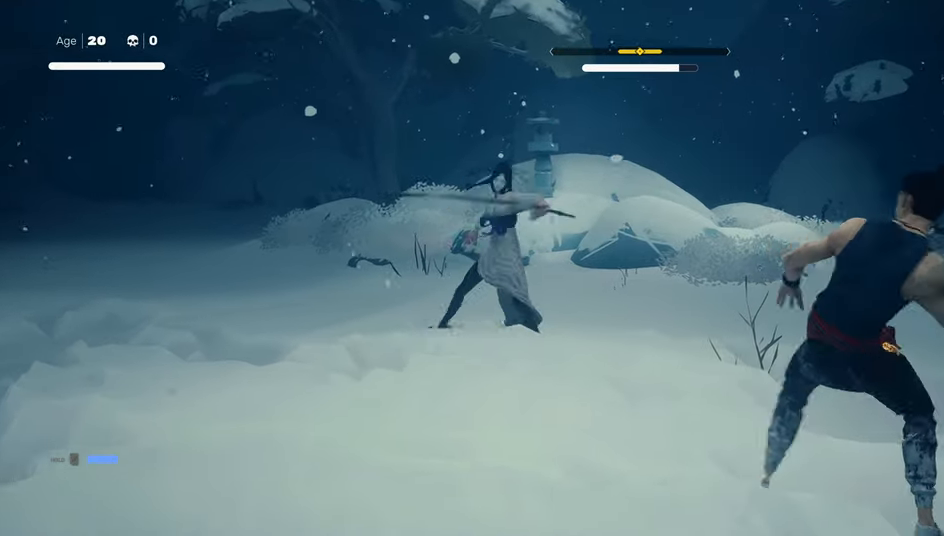
{"buttons": [], "left_stick": "center", "right_stick": "center", "events": [[50, "L1", "up"], [50, "left_stick", "down"], [150, "left_stick", "up-left"], [300, "R2", "down"], [400, "left_stick", "center"], [416, "R2", "up"]]}
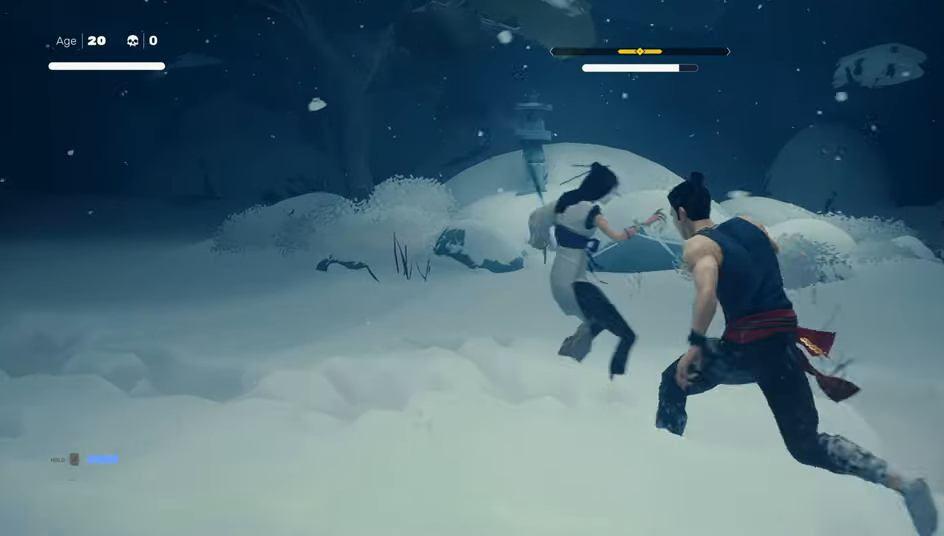
{"buttons": ["L1"], "left_stick": "down-right", "right_stick": "center", "events": [[116, "L1", "down"], [450, "left_stick", "down-right"]]}
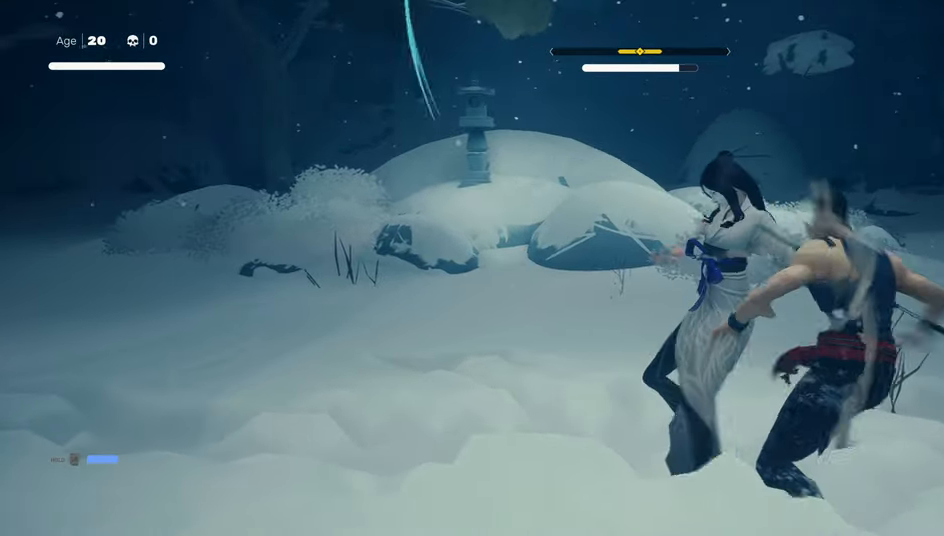
{"buttons": ["TRIANGLE"], "left_stick": "center", "right_stick": "center", "events": [[66, "left_stick", "center"], [266, "left_stick", "down-right"], [416, "L1", "up"], [416, "left_stick", "center"], [500, "TRIANGLE", "down"]]}
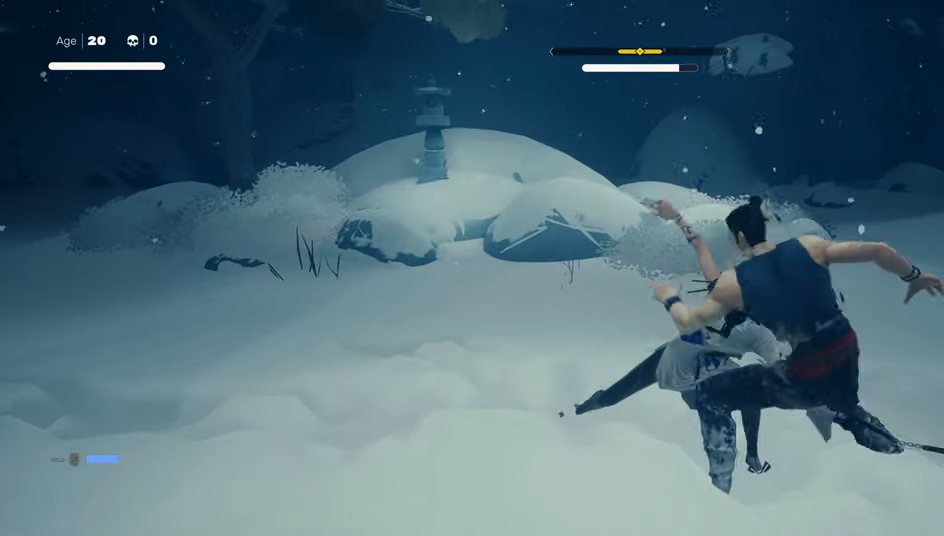
{"buttons": [], "left_stick": "center", "right_stick": "center", "events": [[150, "TRIANGLE", "up"]]}
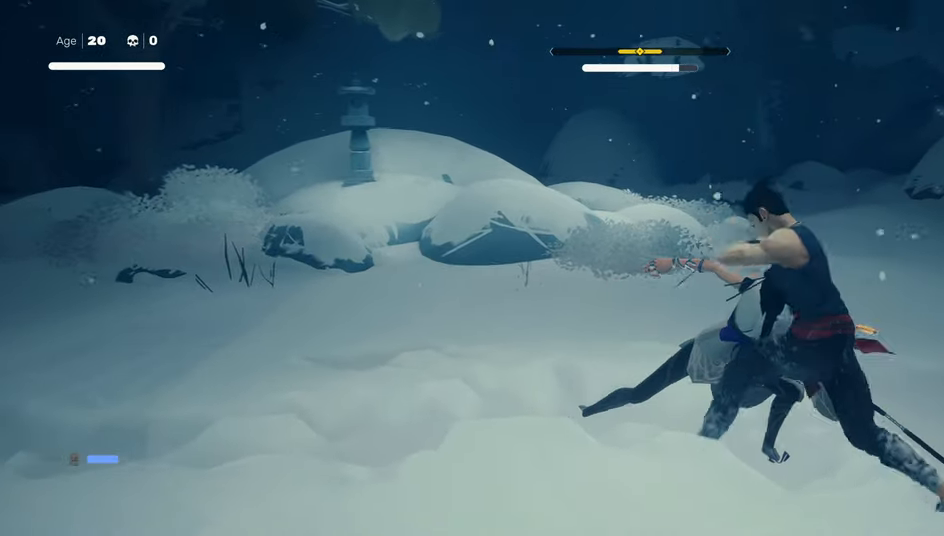
{"buttons": [], "left_stick": "center", "right_stick": "center", "events": []}
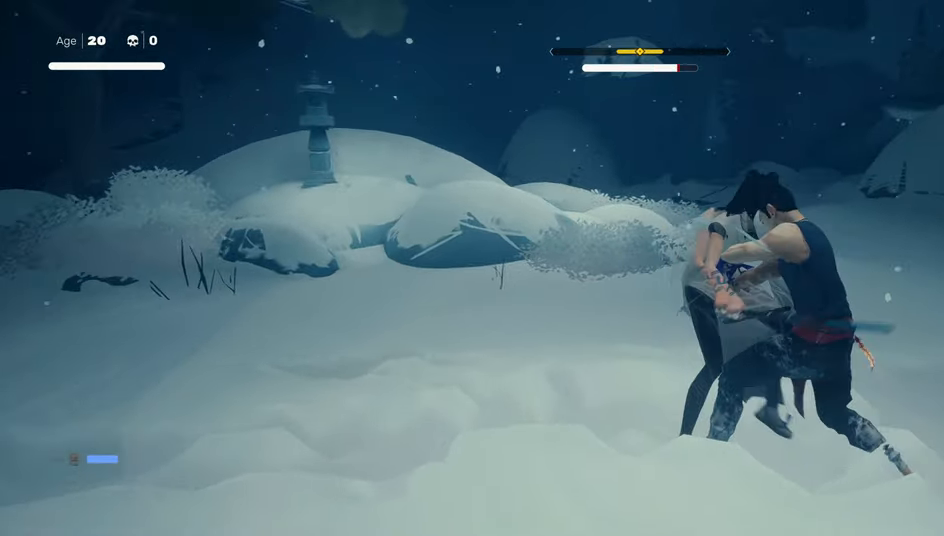
{"buttons": [], "left_stick": "center", "right_stick": "center", "events": [[150, "TRIANGLE", "down"], [300, "TRIANGLE", "up"]]}
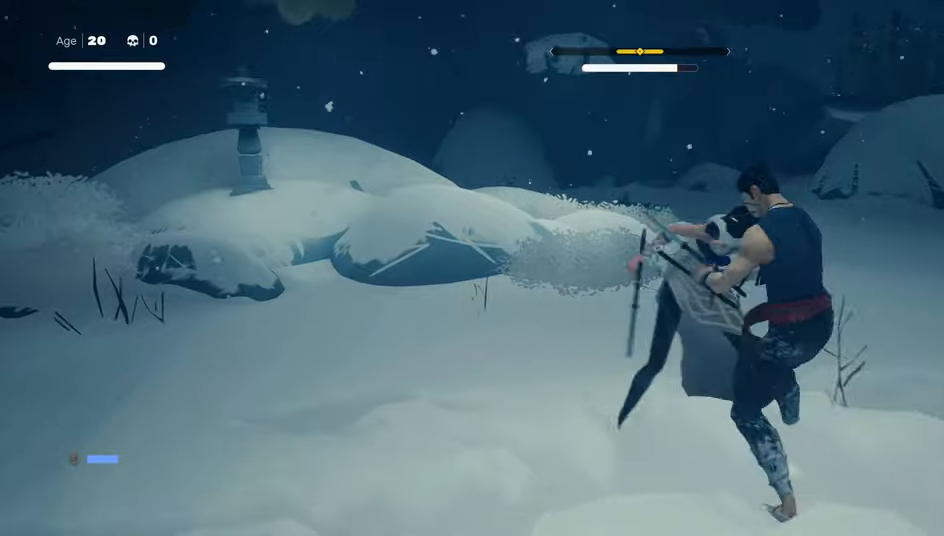
{"buttons": [], "left_stick": "center", "right_stick": "center", "events": []}
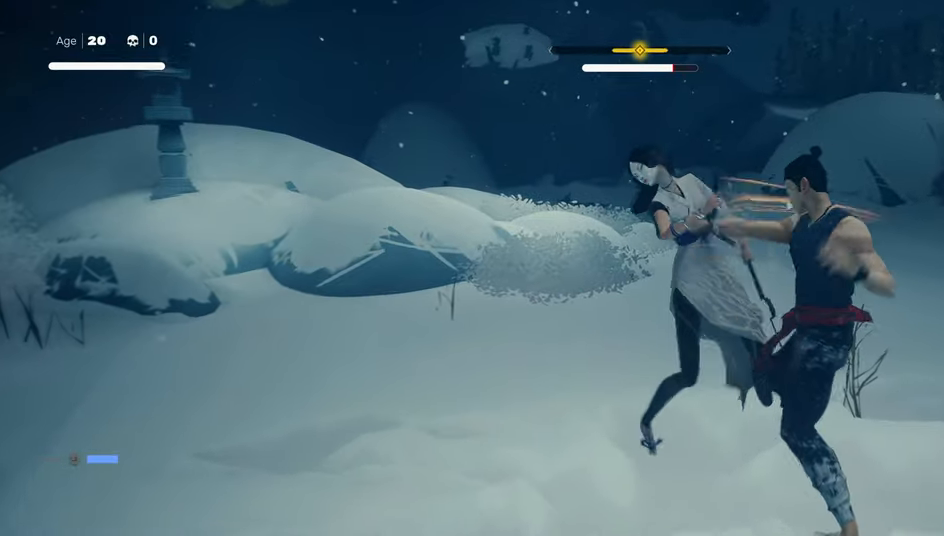
{"buttons": ["SQUARE"], "left_stick": "up-left", "right_stick": "center", "events": [[350, "left_stick", "down-right"], [500, "SQUARE", "down"], [500, "left_stick", "up-left"]]}
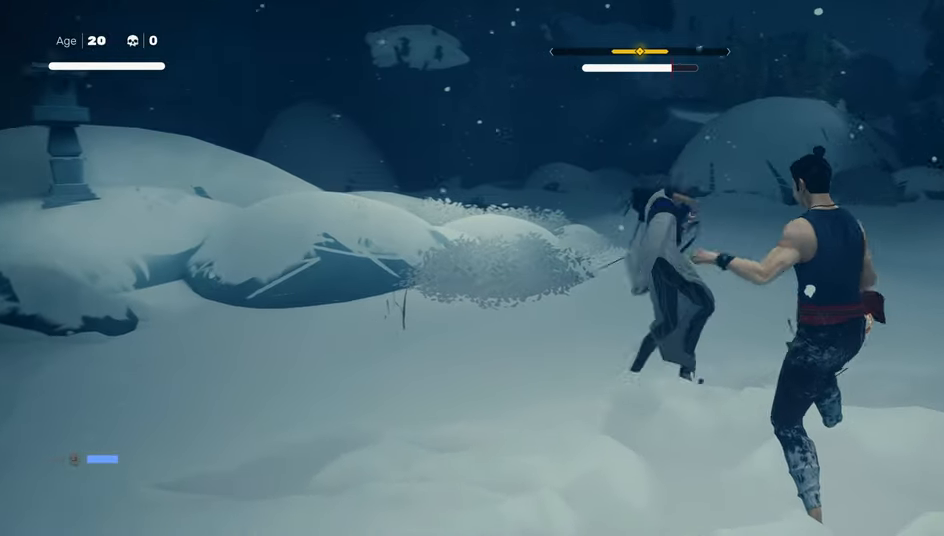
{"buttons": [], "left_stick": "center", "right_stick": "center", "events": [[100, "SQUARE", "up"], [100, "left_stick", "center"], [400, "TRIANGLE", "down"], [500, "TRIANGLE", "up"]]}
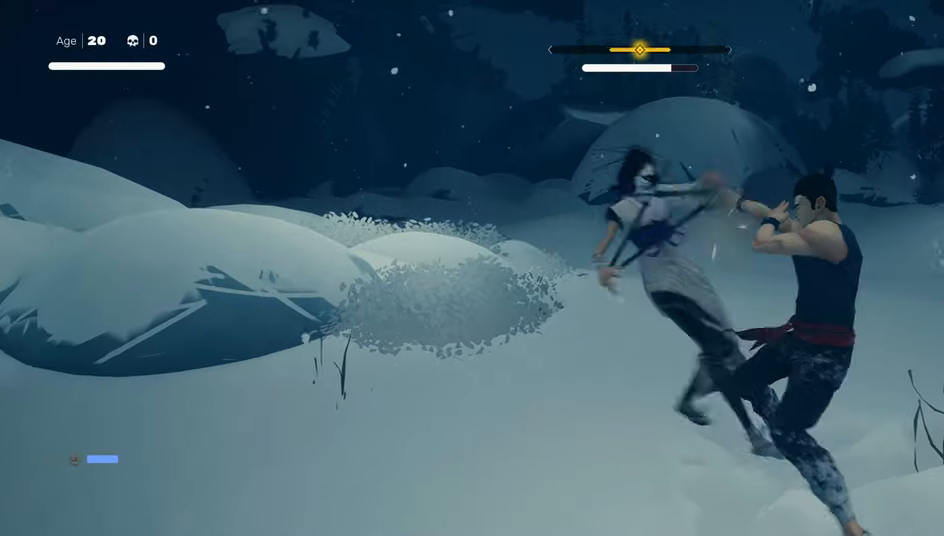
{"buttons": [], "left_stick": "center", "right_stick": "center", "events": []}
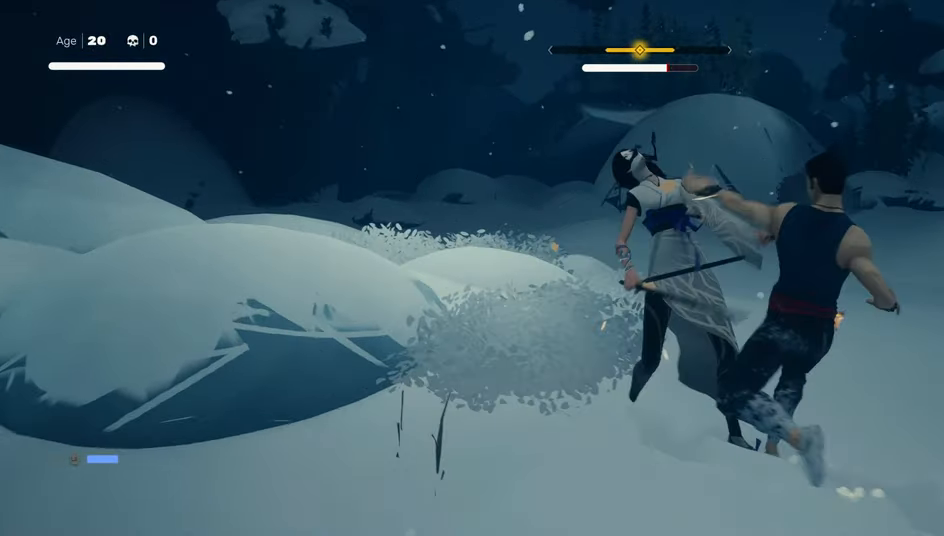
{"buttons": ["R2"], "left_stick": "up-left", "right_stick": "center", "events": [[450, "R2", "down"], [450, "left_stick", "up-left"]]}
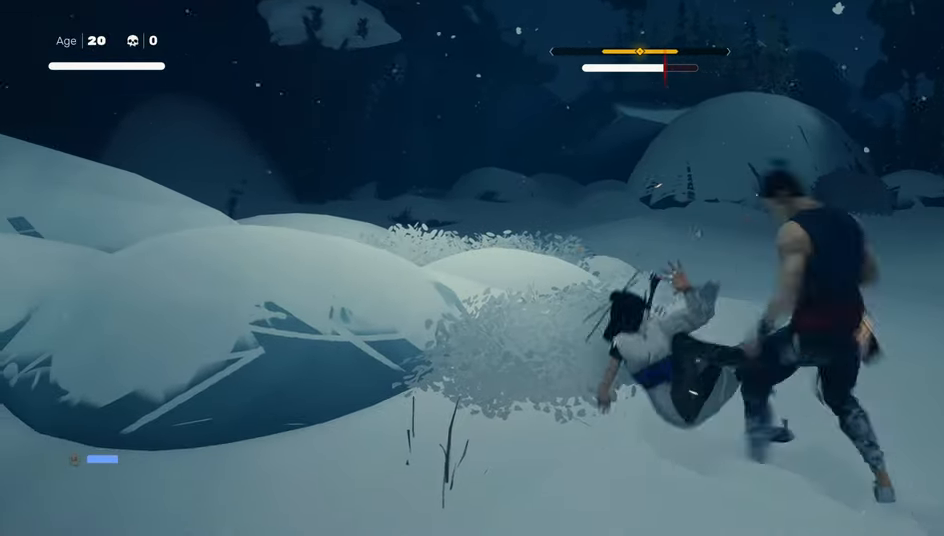
{"buttons": ["CIRCLE"], "left_stick": "center", "right_stick": "center", "events": [[50, "R2", "up"], [100, "CIRCLE", "down"], [100, "left_stick", "center"]]}
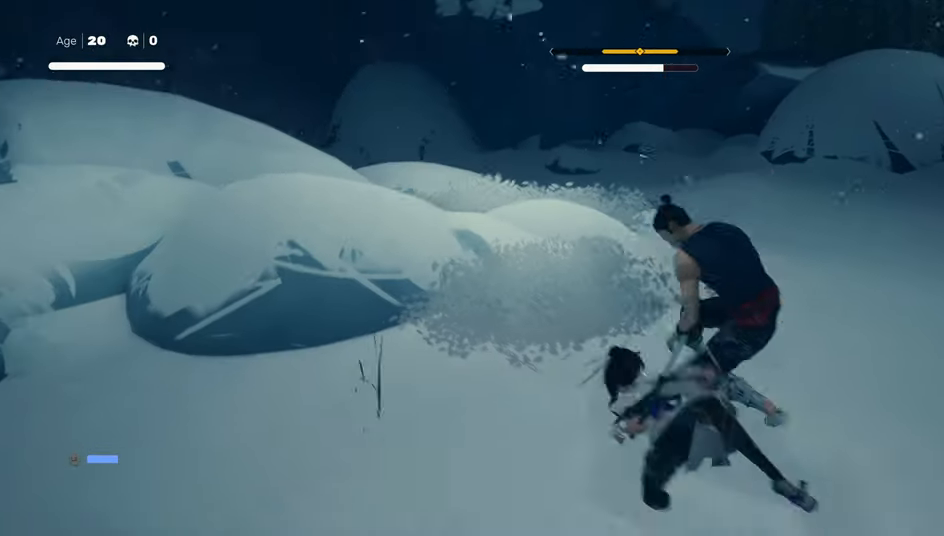
{"buttons": ["CIRCLE"], "left_stick": "center", "right_stick": "center", "events": []}
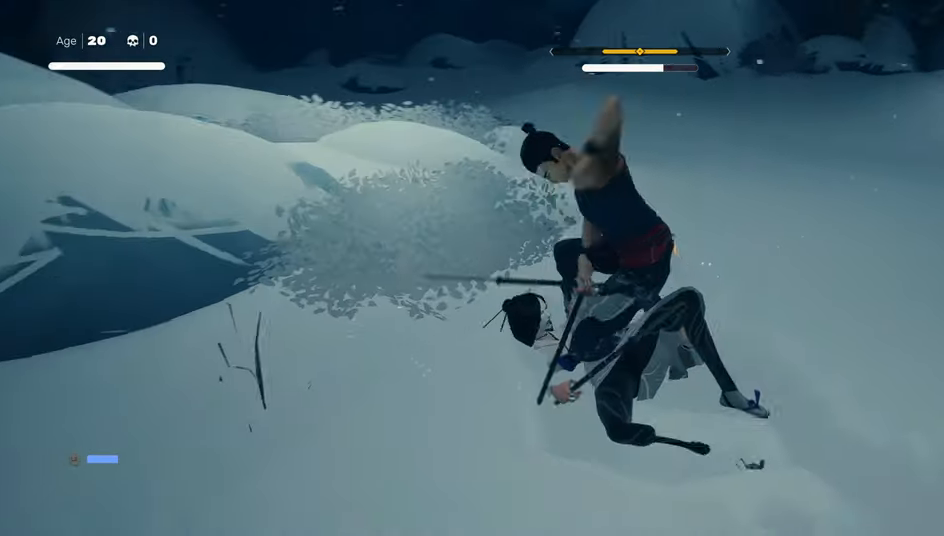
{"buttons": ["CIRCLE"], "left_stick": "center", "right_stick": "center", "events": []}
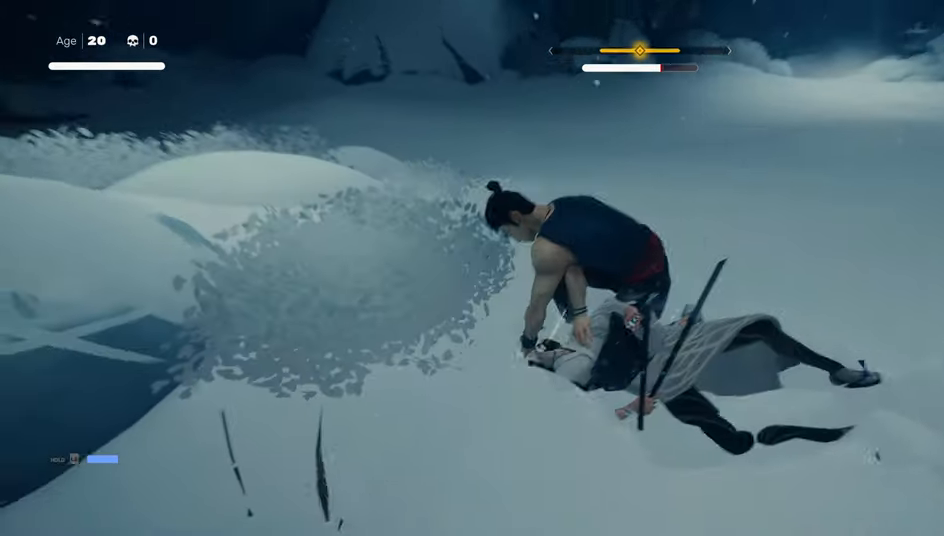
{"buttons": ["CIRCLE"], "left_stick": "center", "right_stick": "center", "events": []}
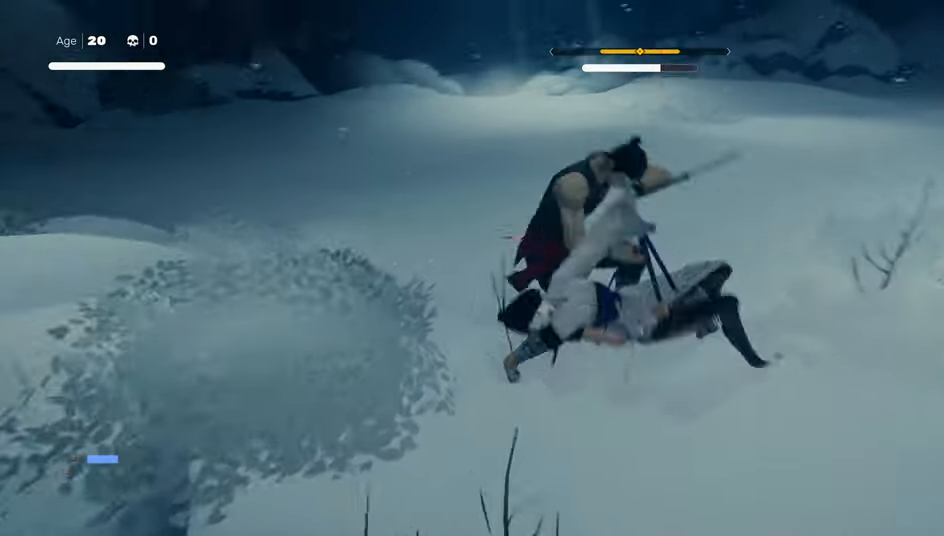
{"buttons": [], "left_stick": "center", "right_stick": "center", "events": [[50, "CIRCLE", "up"], [250, "SQUARE", "down"], [300, "SQUARE", "up"], [300, "TRIANGLE", "down"], [400, "TRIANGLE", "up"]]}
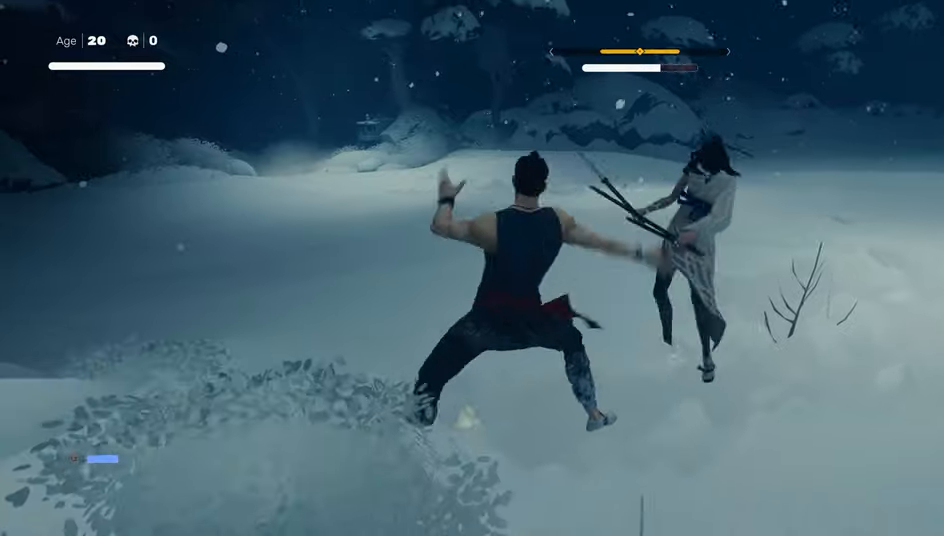
{"buttons": [], "left_stick": "center", "right_stick": "center", "events": [[350, "TRIANGLE", "down"], [400, "TRIANGLE", "up"]]}
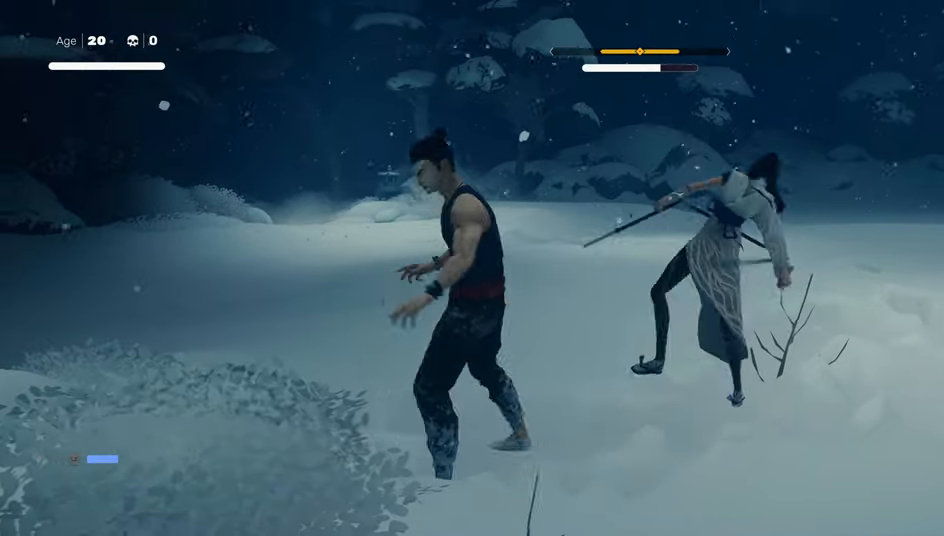
{"buttons": [], "left_stick": "center", "right_stick": "center", "events": []}
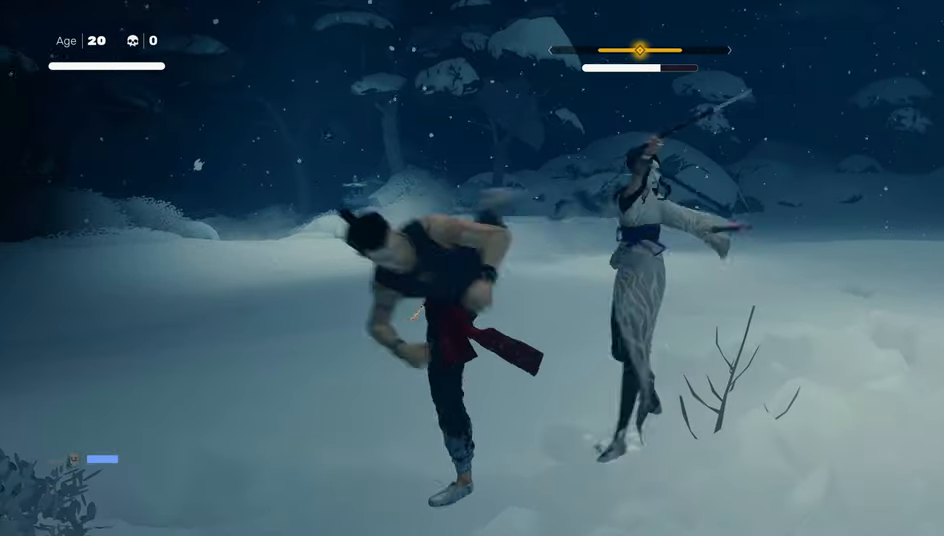
{"buttons": [], "left_stick": "center", "right_stick": "center", "events": [[50, "SQUARE", "down"], [100, "SQUARE", "up"]]}
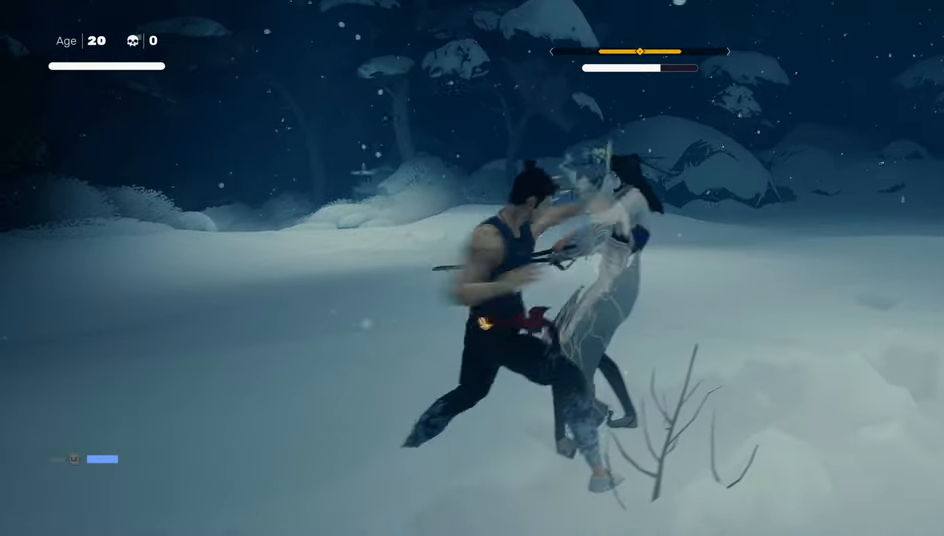
{"buttons": [], "left_stick": "center", "right_stick": "center", "events": [[200, "left_stick", "down"], [317, "R2", "down"], [450, "R2", "up"], [500, "left_stick", "center"]]}
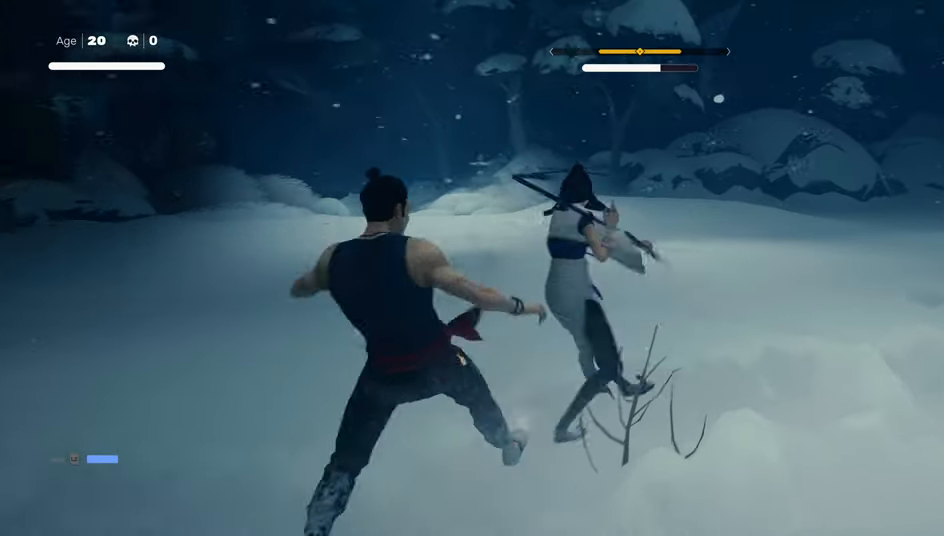
{"buttons": ["L1"], "left_stick": "center", "right_stick": "center", "events": [[167, "L1", "down"], [250, "left_stick", "down"], [400, "left_stick", "center"]]}
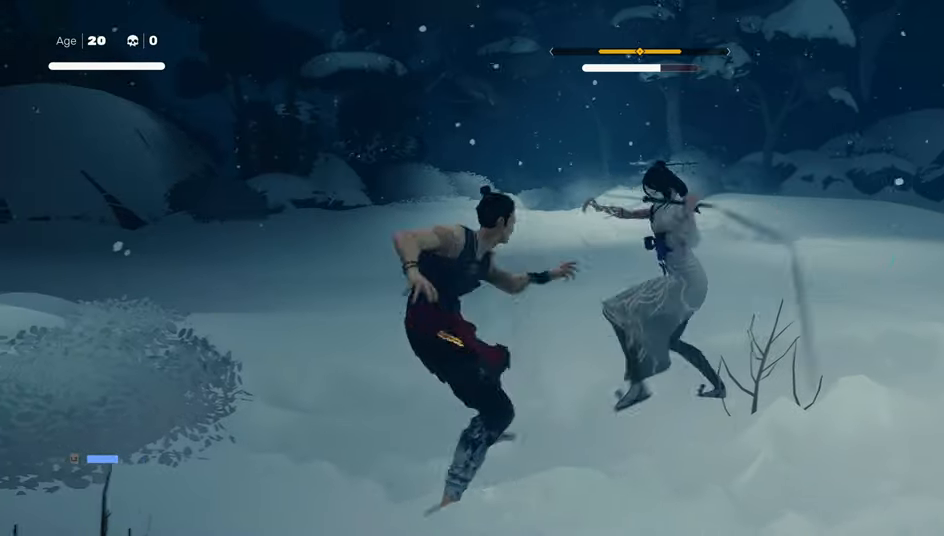
{"buttons": [], "left_stick": "center", "right_stick": "center", "events": [[100, "left_stick", "down-left"], [250, "L1", "up"], [250, "left_stick", "center"], [317, "SQUARE", "down"], [467, "SQUARE", "up"]]}
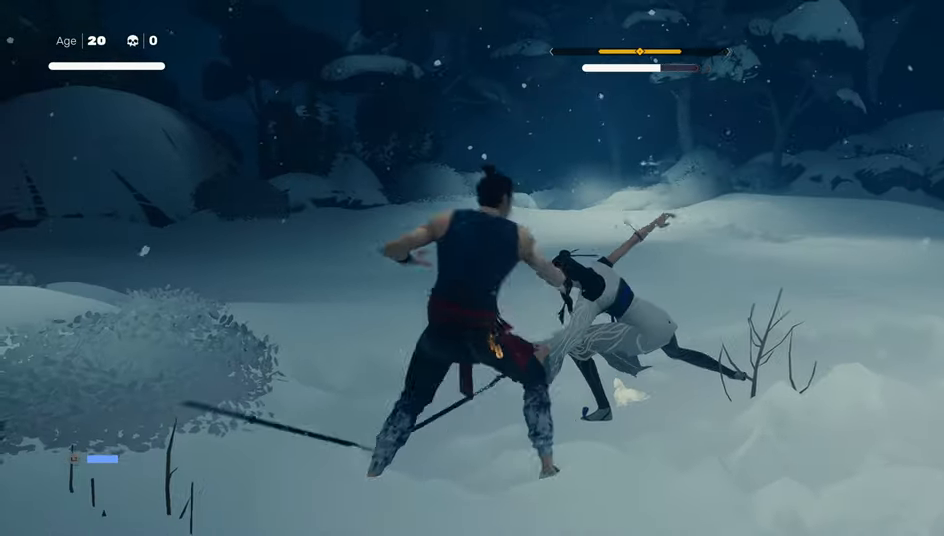
{"buttons": [], "left_stick": "center", "right_stick": "center", "events": [[350, "SQUARE", "down"], [500, "SQUARE", "up"]]}
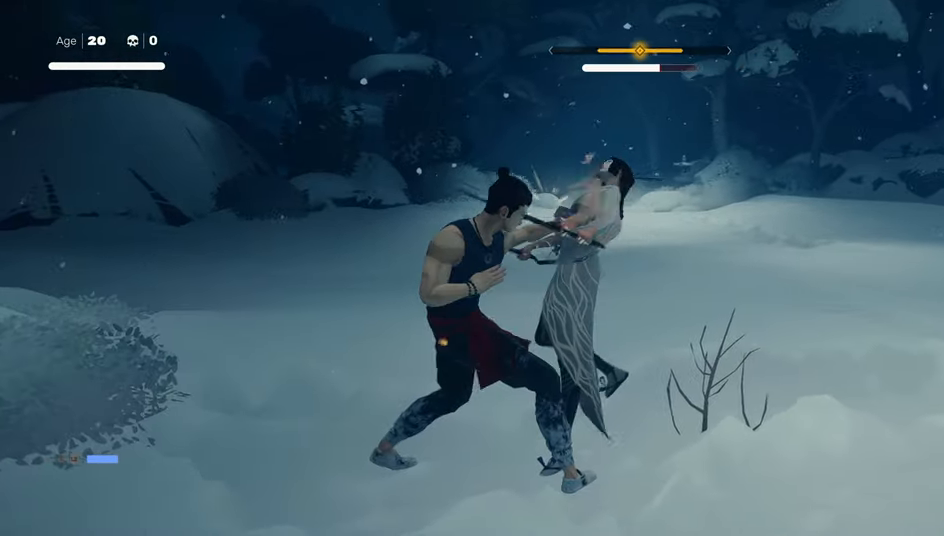
{"buttons": [], "left_stick": "center", "right_stick": "center", "events": [[217, "TRIANGLE", "down"], [300, "TRIANGLE", "up"]]}
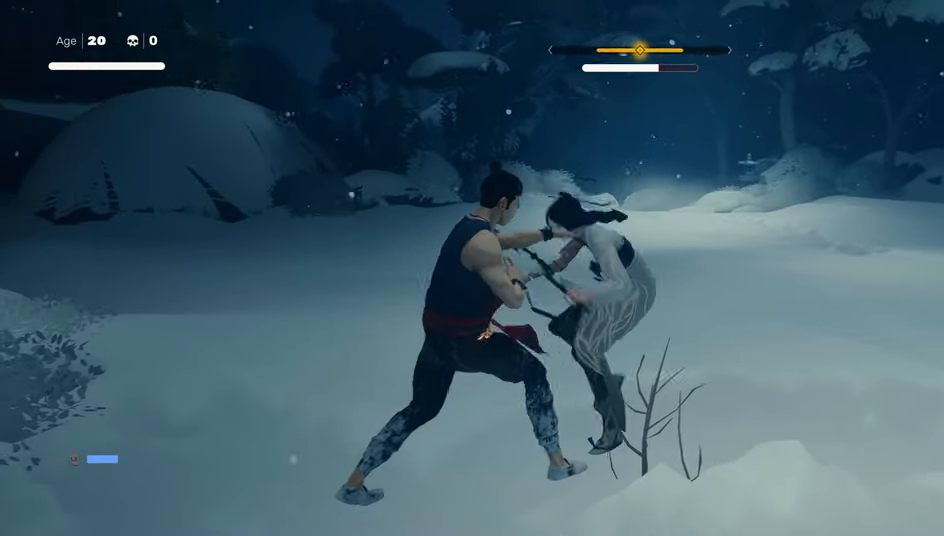
{"buttons": [], "left_stick": "up-right", "right_stick": "center", "events": [[467, "left_stick", "up-right"]]}